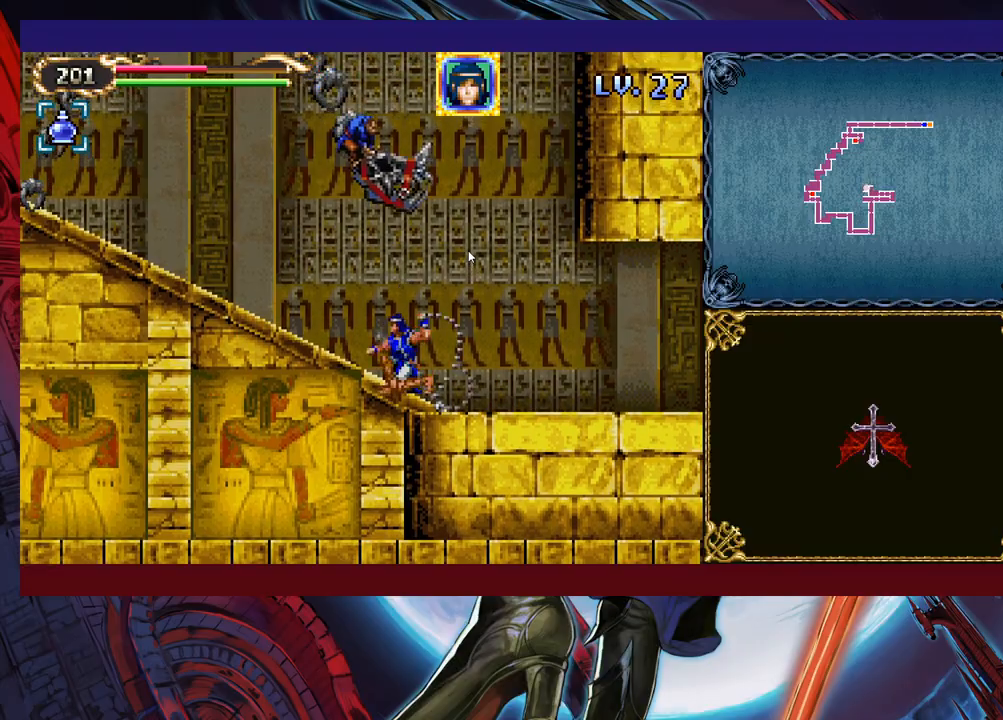
Gameplay with a controller (Xbox layout); each line is a JSON object with the inputs held at the frame after it. "events" lists button and stick changes between this image and that frame as [ms after this image, input, new state], when the widget could be followed in between. Not read: L2 R2 right_stick.
{"buttons": [], "left_stick": "down-left", "events": [[33, "X", "down"], [117, "X", "up"], [233, "X", "down"], [283, "X", "up"], [433, "left_stick", "down-left"]]}
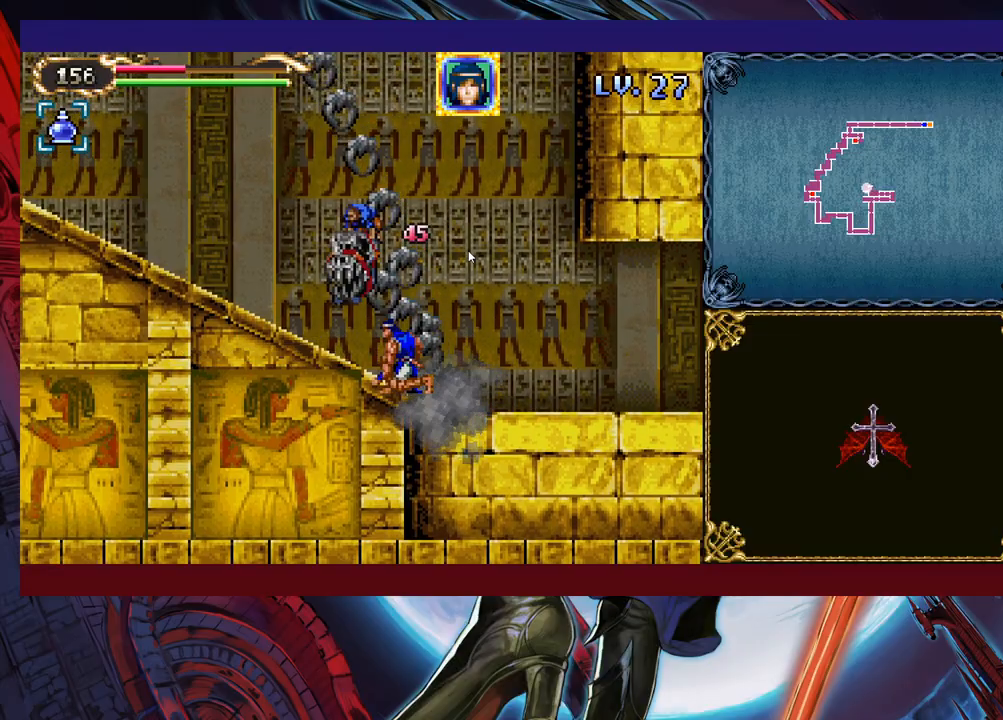
{"buttons": [], "left_stick": "left", "events": [[83, "B", "down"], [83, "left_stick", "left"], [167, "X", "down"], [283, "X", "up"], [333, "B", "up"]]}
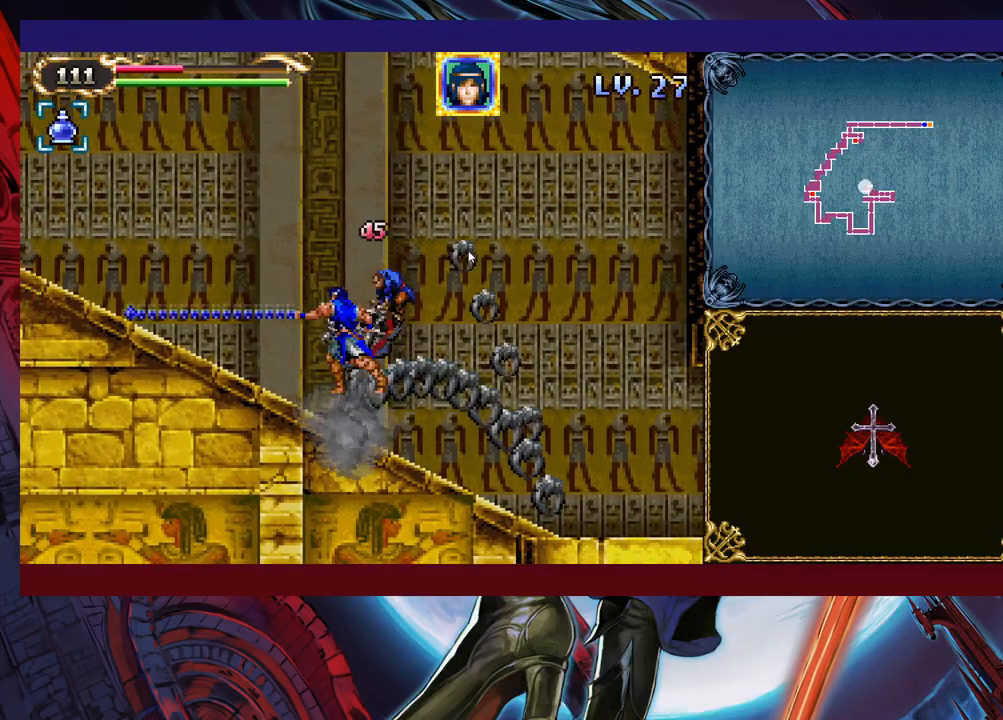
{"buttons": ["B"], "left_stick": "left", "events": [[483, "B", "down"]]}
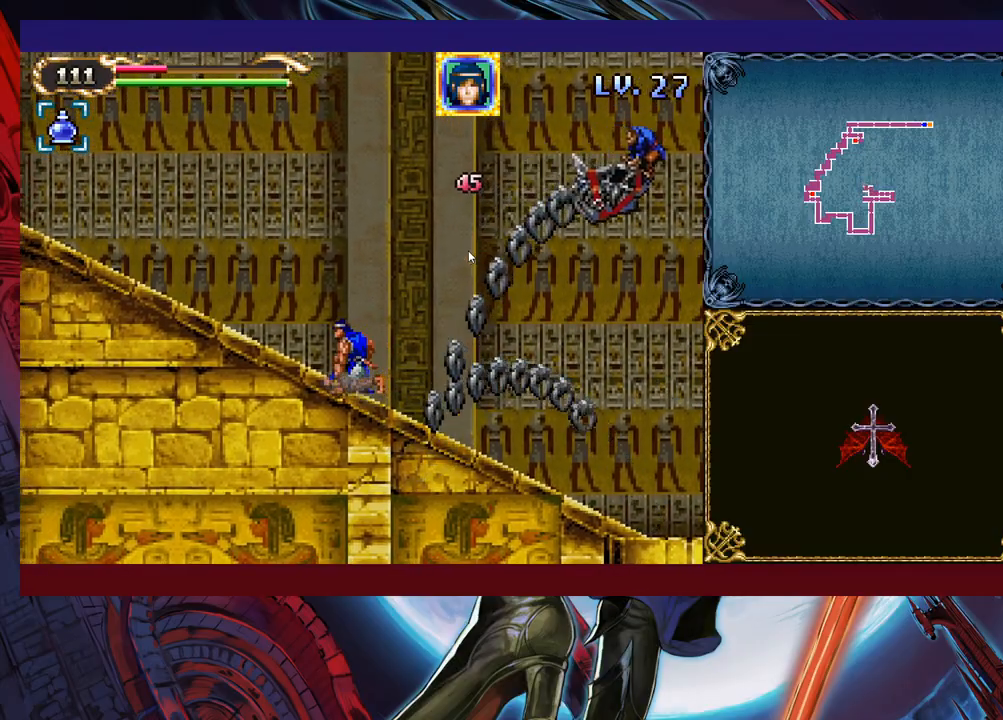
{"buttons": ["B"], "left_stick": "down-left", "events": [[167, "B", "up"], [417, "left_stick", "down-left"], [483, "B", "down"]]}
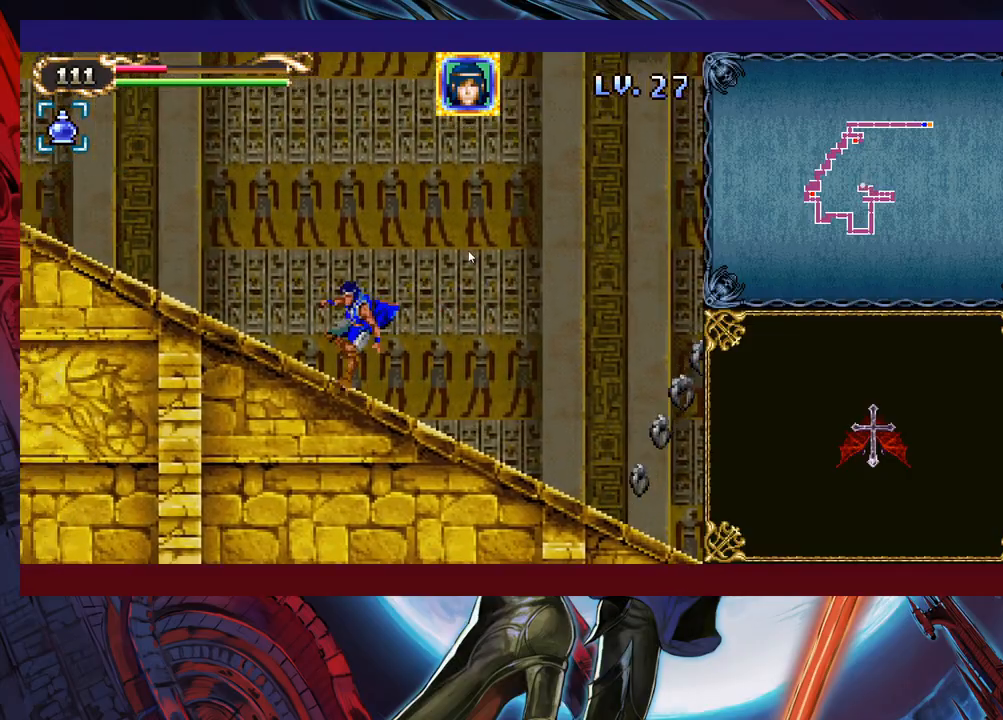
{"buttons": [], "left_stick": "down-left", "events": [[67, "B", "up"], [133, "B", "down"], [233, "B", "up"], [417, "B", "down"], [483, "B", "up"]]}
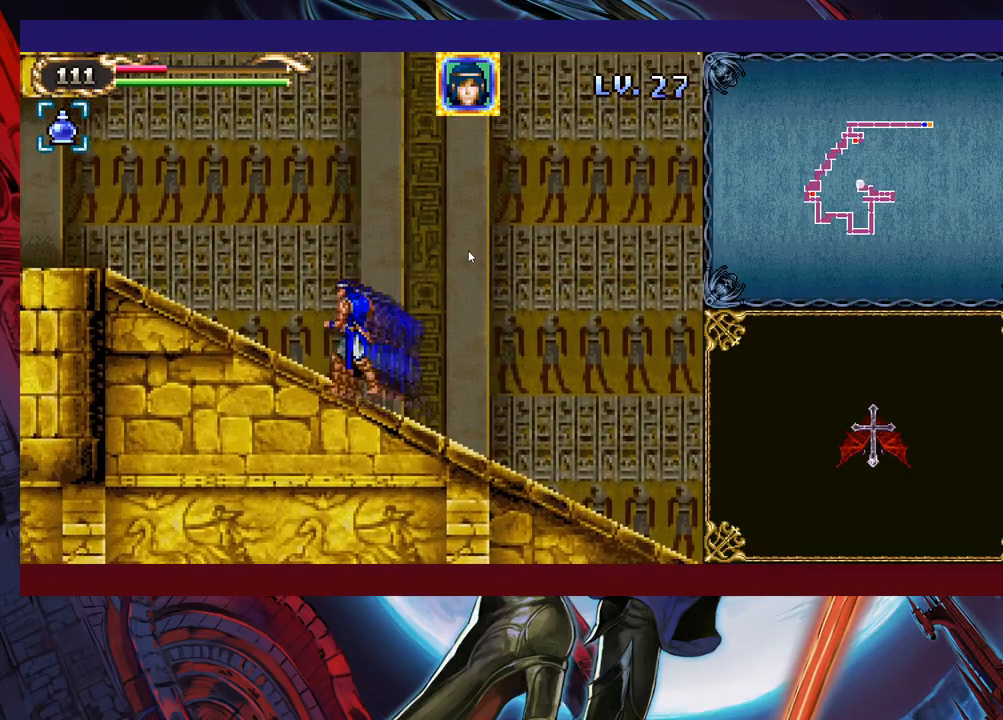
{"buttons": [], "left_stick": "down-left", "events": [[33, "B", "down"], [133, "B", "up"], [183, "B", "down"], [283, "B", "up"]]}
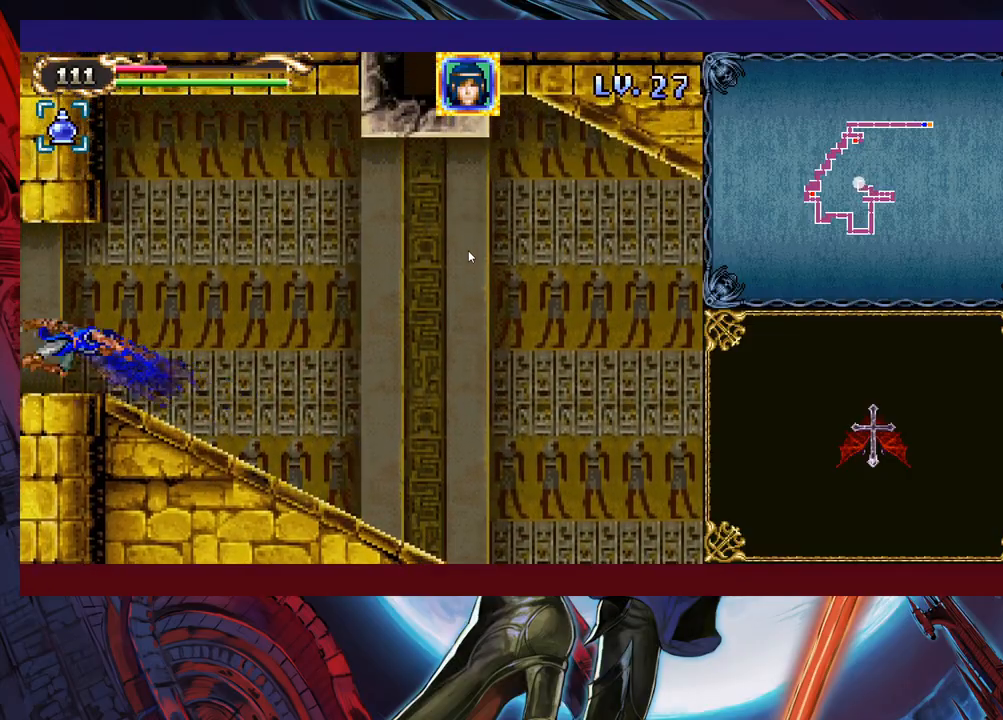
{"buttons": [], "left_stick": "left", "events": [[317, "left_stick", "left"]]}
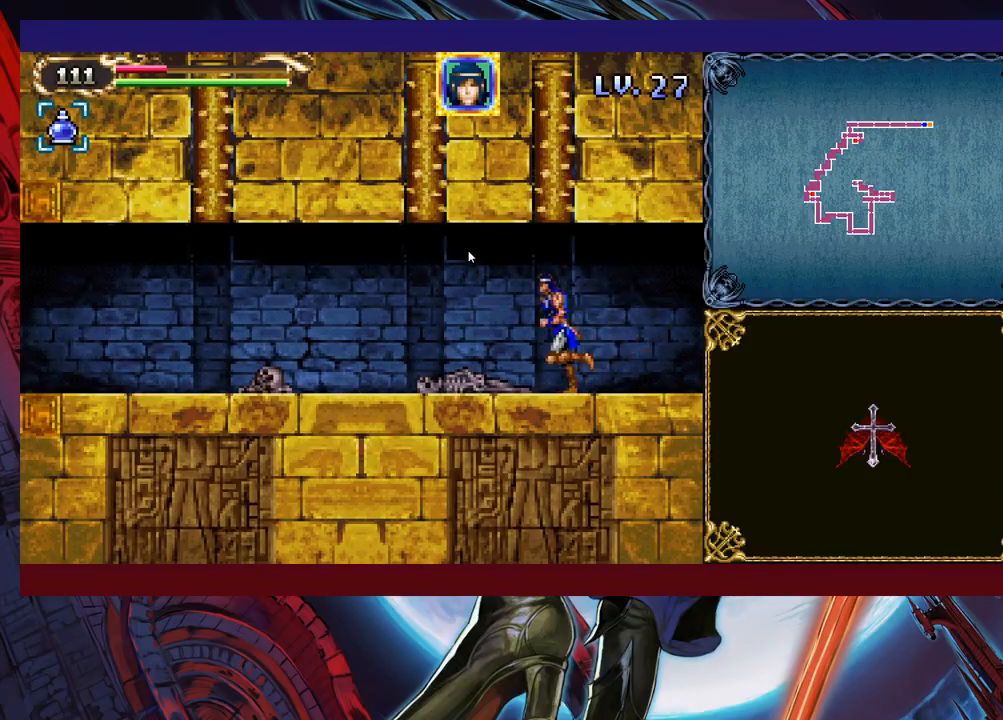
{"buttons": [], "left_stick": "center", "events": [[183, "left_stick", "center"]]}
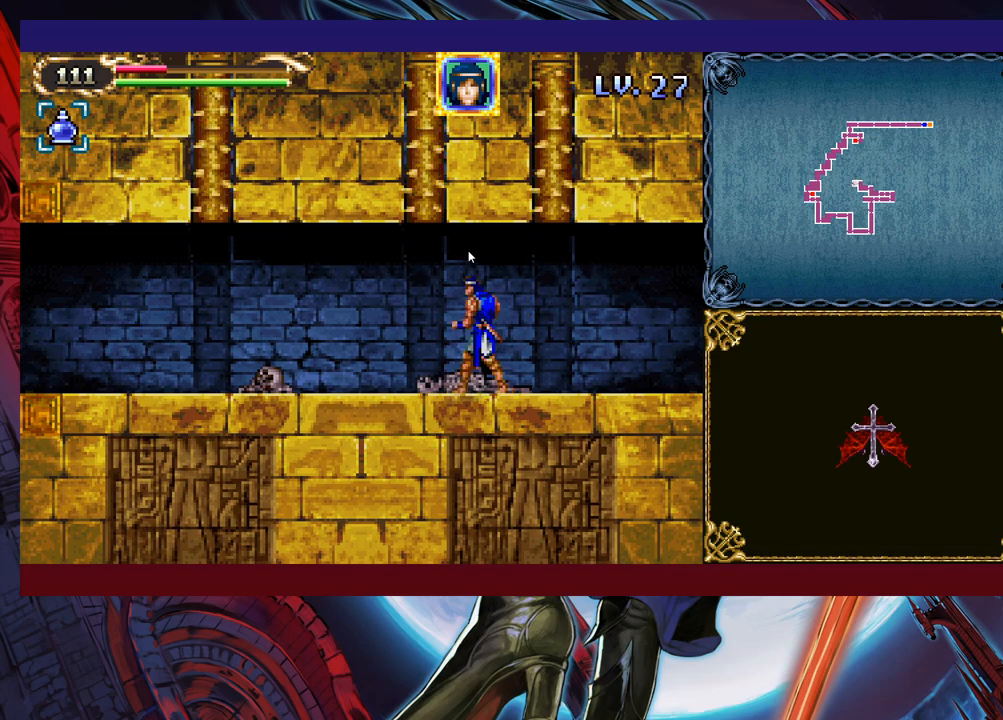
{"buttons": [], "left_stick": "down", "events": [[367, "left_stick", "down"]]}
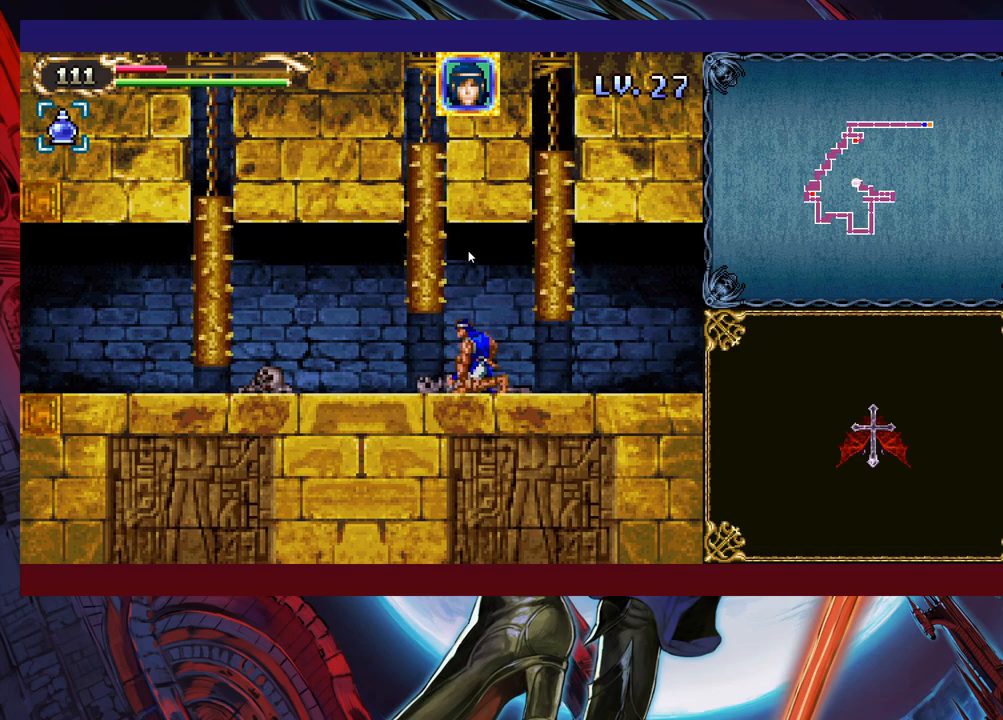
{"buttons": [], "left_stick": "down", "events": []}
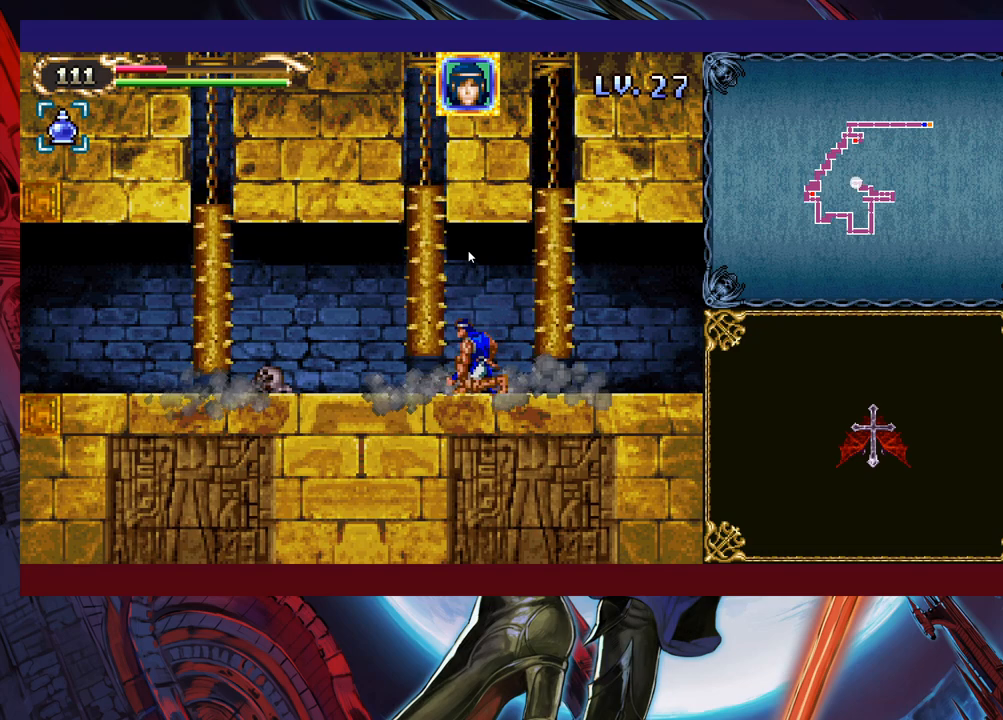
{"buttons": [], "left_stick": "down", "events": []}
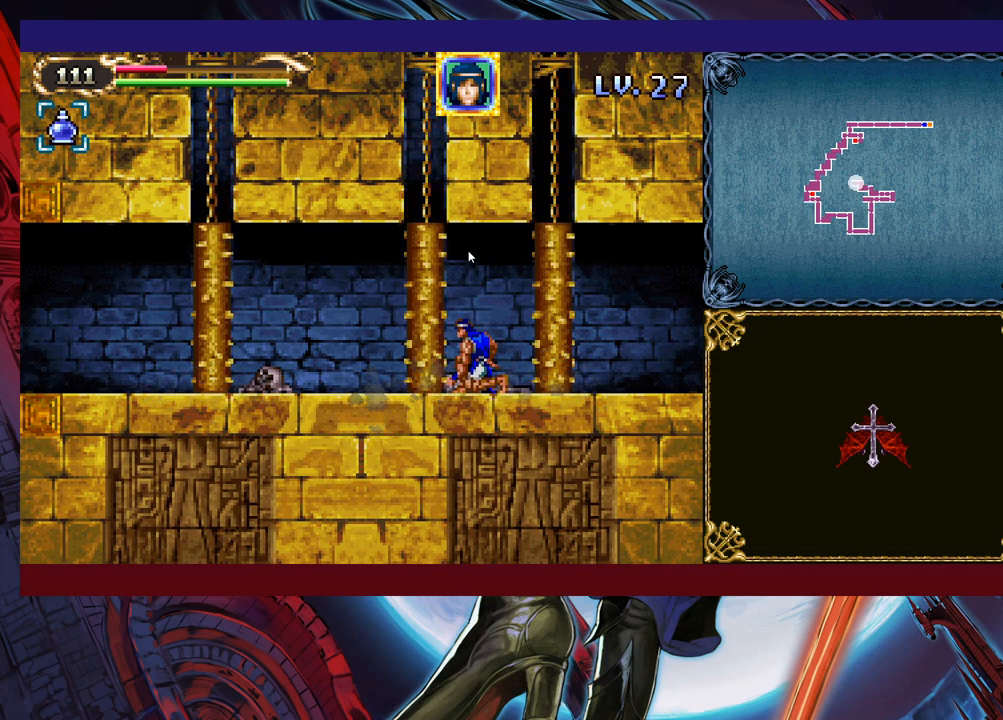
{"buttons": [], "left_stick": "down", "events": []}
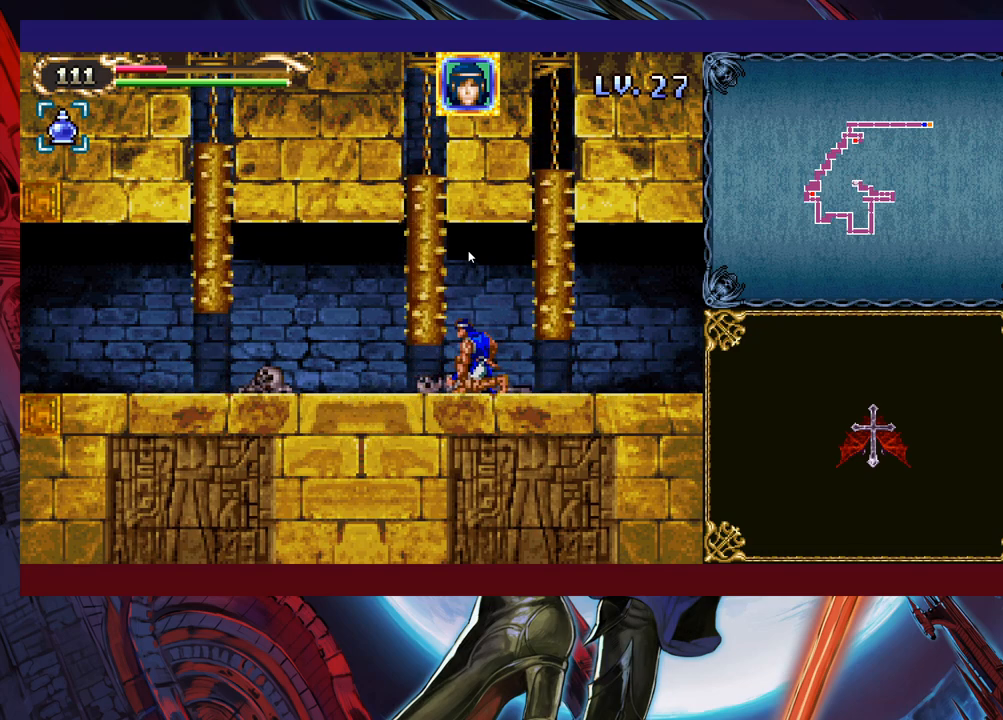
{"buttons": [], "left_stick": "down", "events": [[233, "B", "down"], [283, "B", "up"]]}
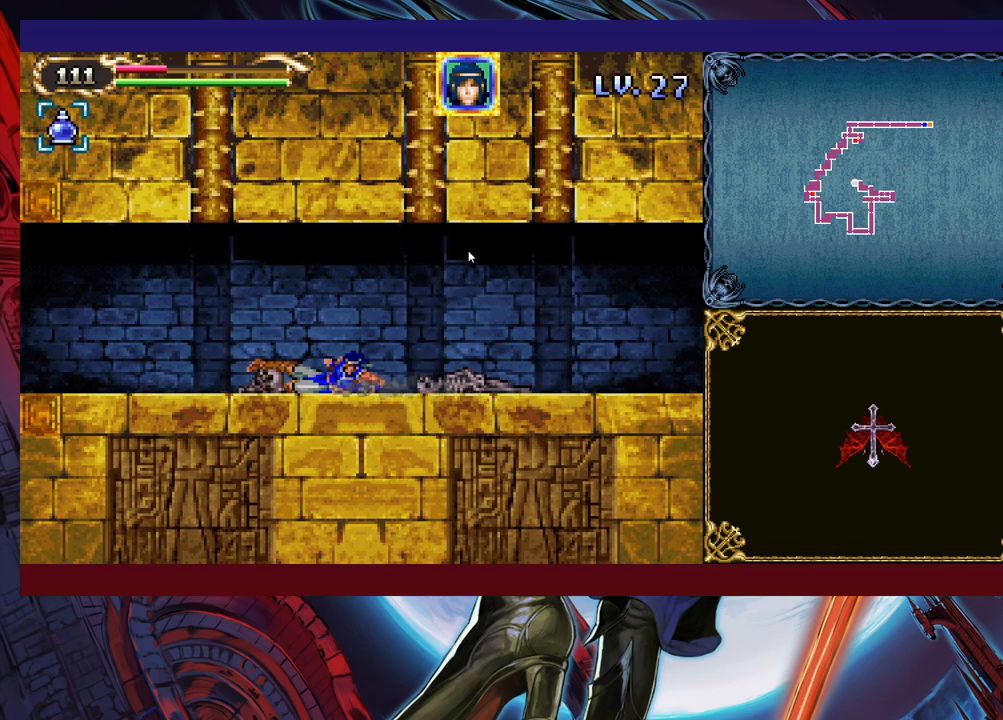
{"buttons": [], "left_stick": "left", "events": [[317, "left_stick", "left"]]}
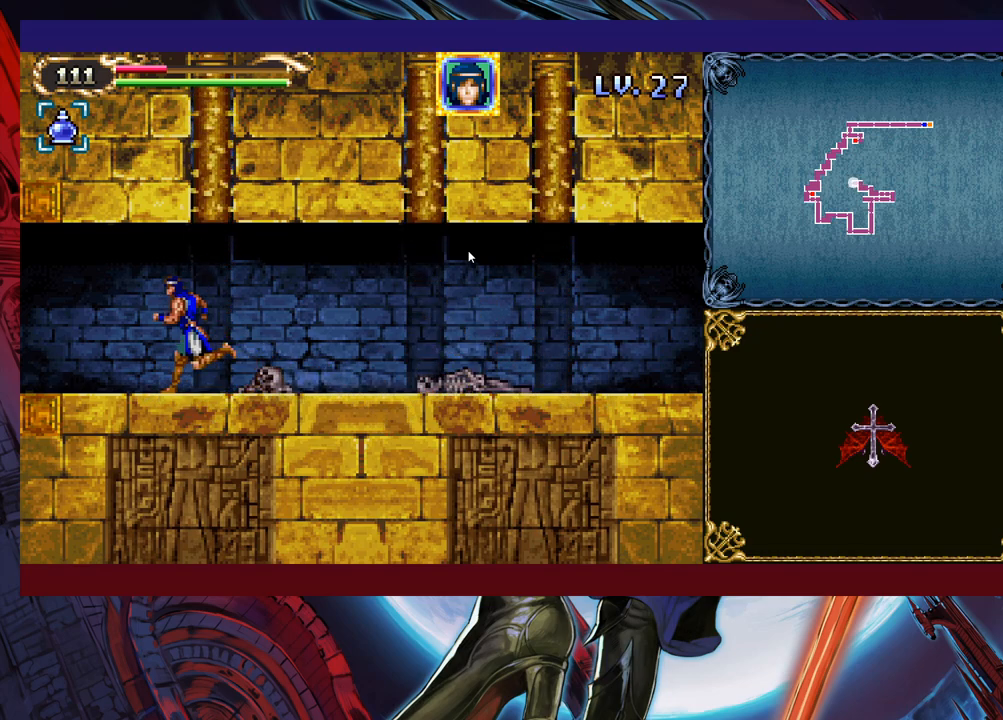
{"buttons": [], "left_stick": "down-left", "events": [[83, "left_stick", "down-left"], [167, "B", "down"], [233, "B", "up"]]}
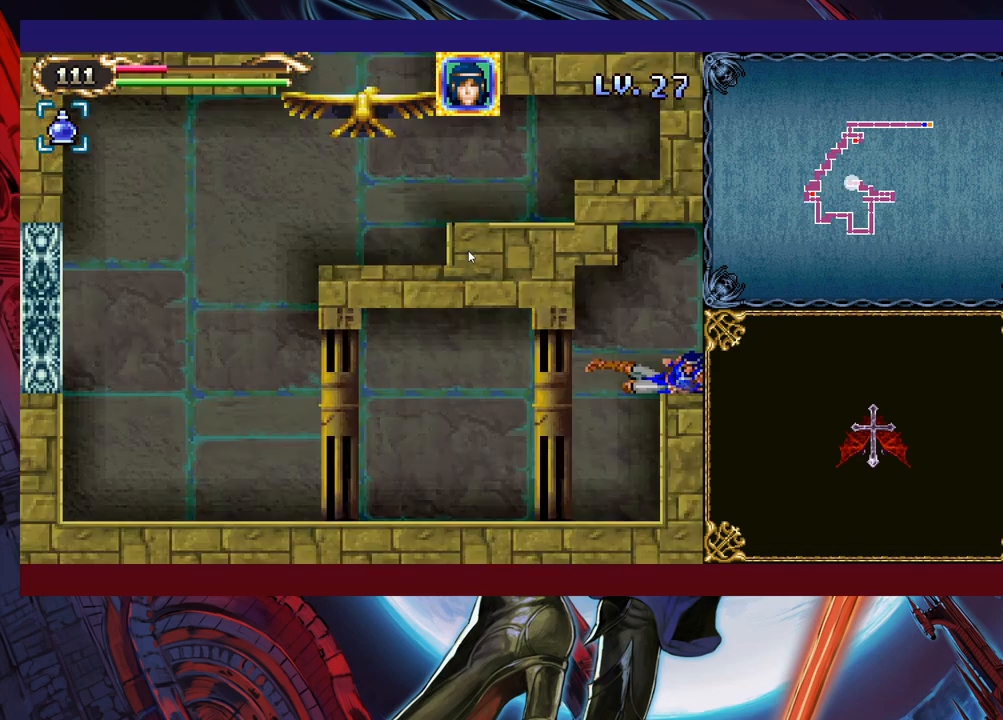
{"buttons": [], "left_stick": "left", "events": [[17, "left_stick", "left"]]}
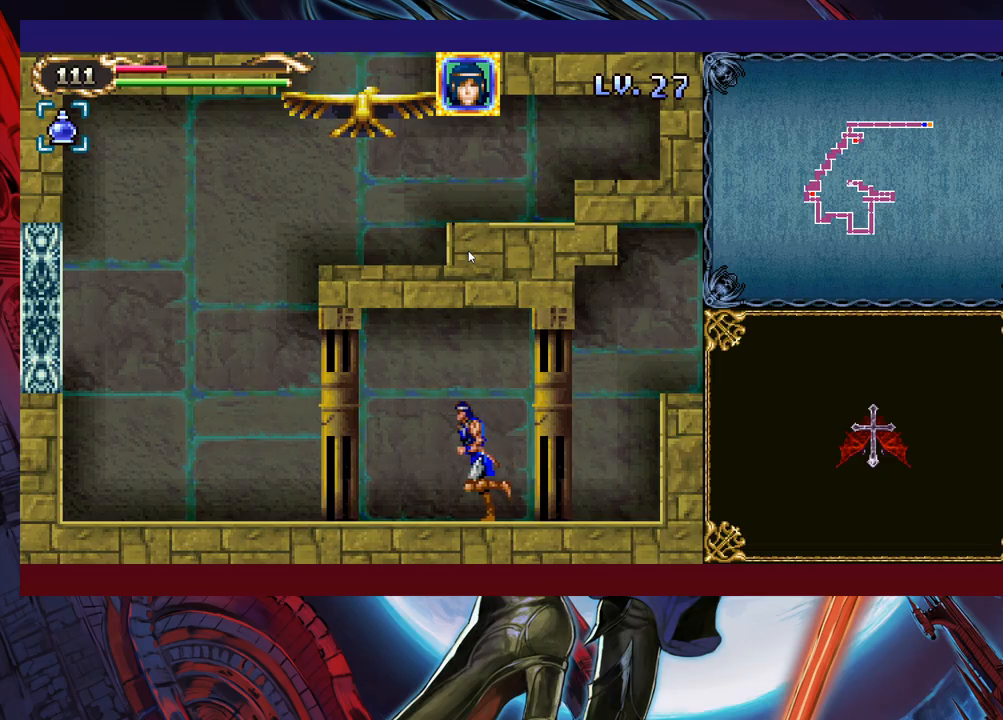
{"buttons": ["B"], "left_stick": "left", "events": [[433, "B", "down"]]}
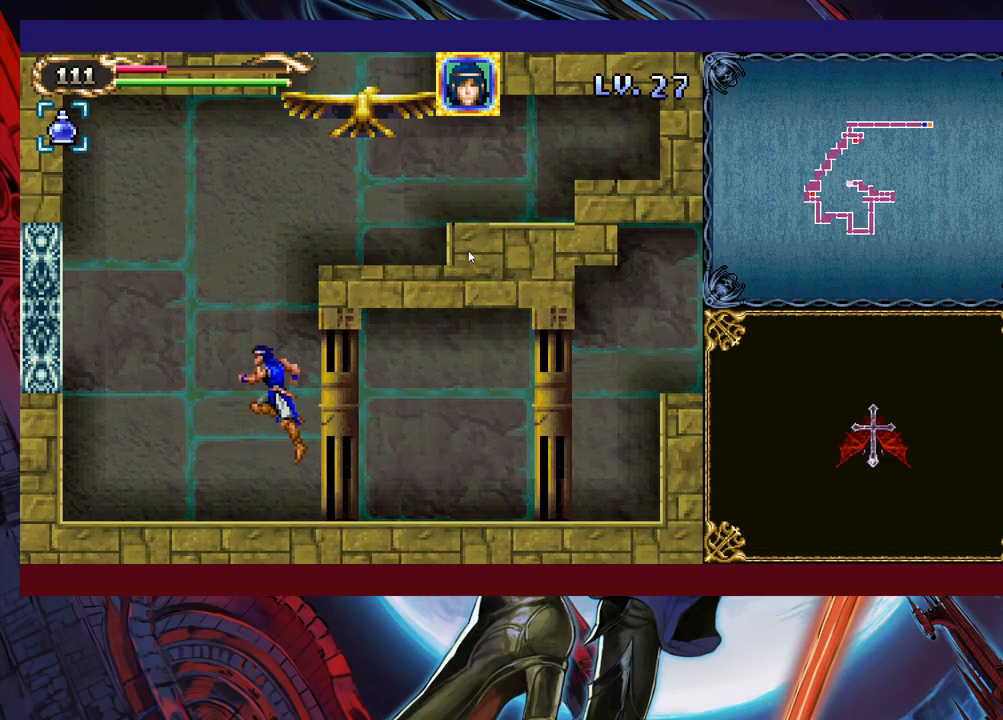
{"buttons": [], "left_stick": "left", "events": [[33, "B", "up"], [117, "left_stick", "up-right"], [133, "Y", "down"], [233, "Y", "up"], [467, "left_stick", "left"]]}
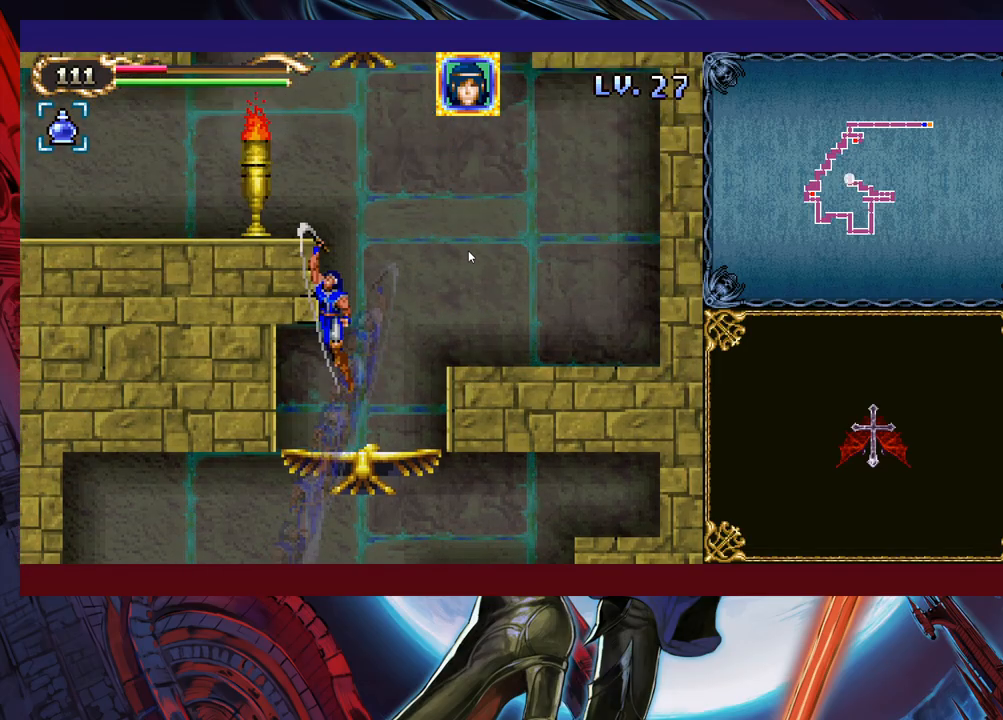
{"buttons": [], "left_stick": "down-left", "events": [[317, "B", "down"], [367, "B", "up"], [417, "left_stick", "down-left"]]}
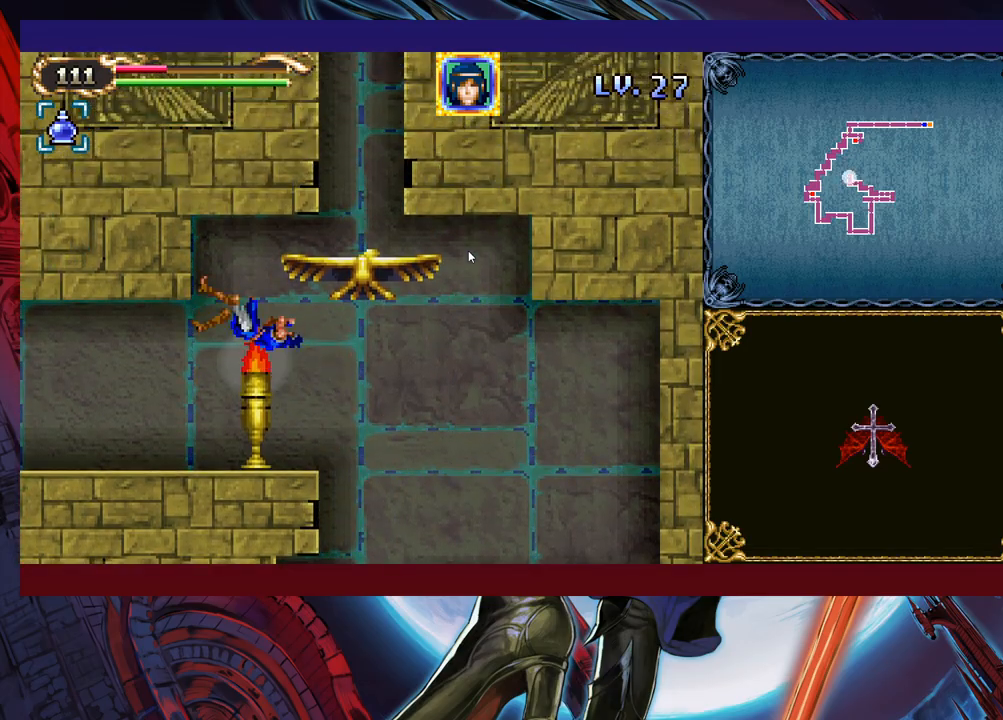
{"buttons": [], "left_stick": "down-left", "events": []}
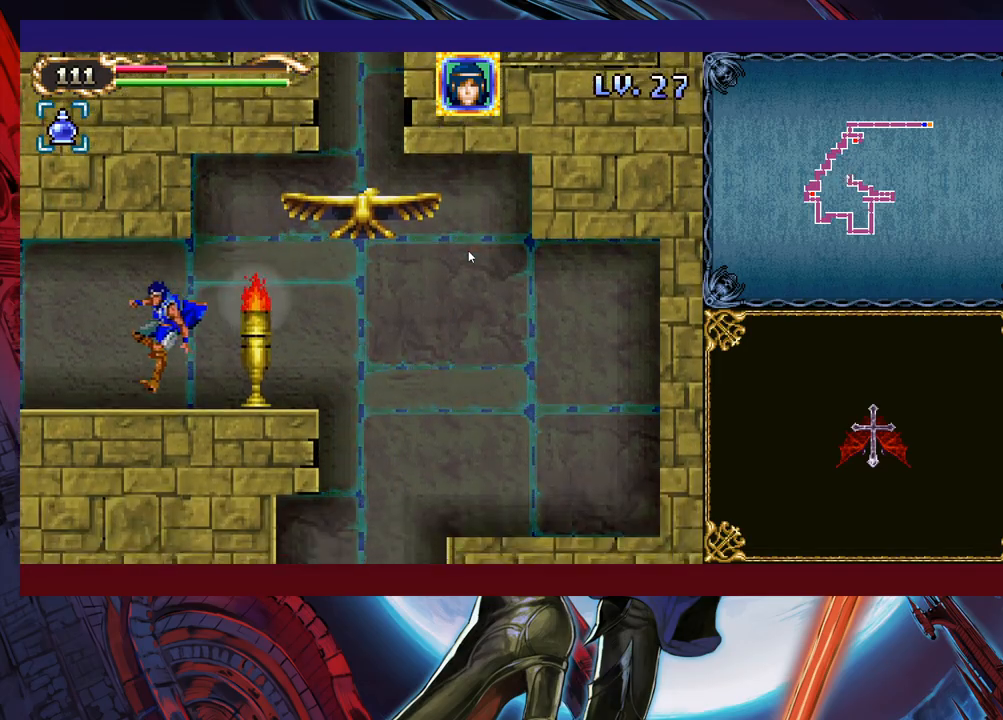
{"buttons": ["X"], "left_stick": "down-left", "events": [[33, "B", "down"], [83, "B", "up"], [167, "B", "down"], [267, "B", "up"], [433, "X", "down"]]}
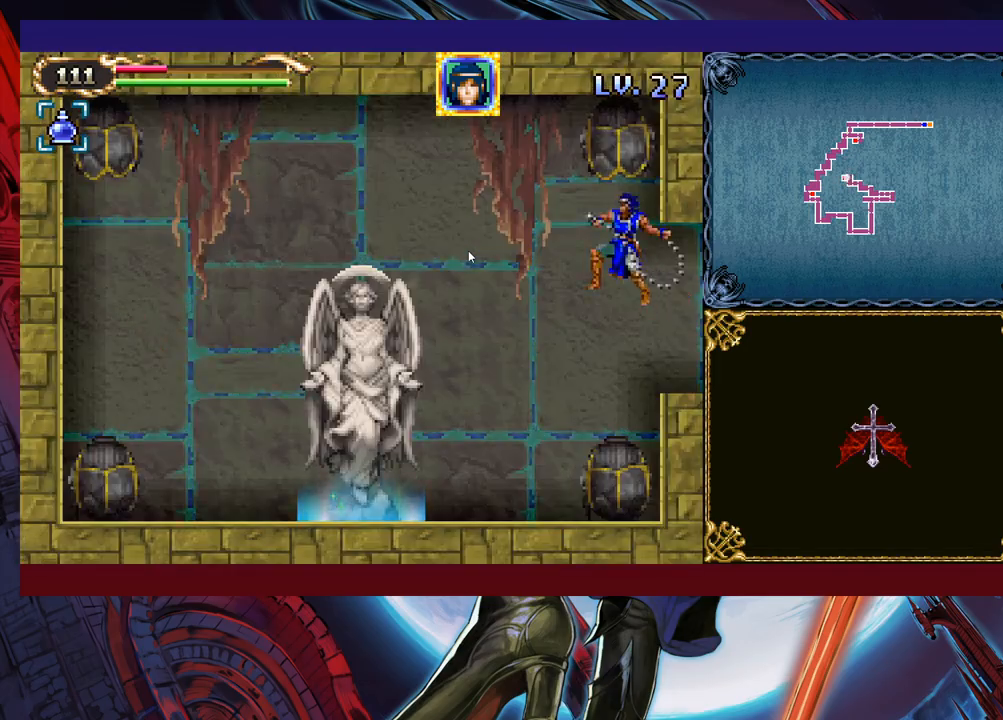
{"buttons": [], "left_stick": "left", "events": [[50, "left_stick", "left"], [133, "X", "up"]]}
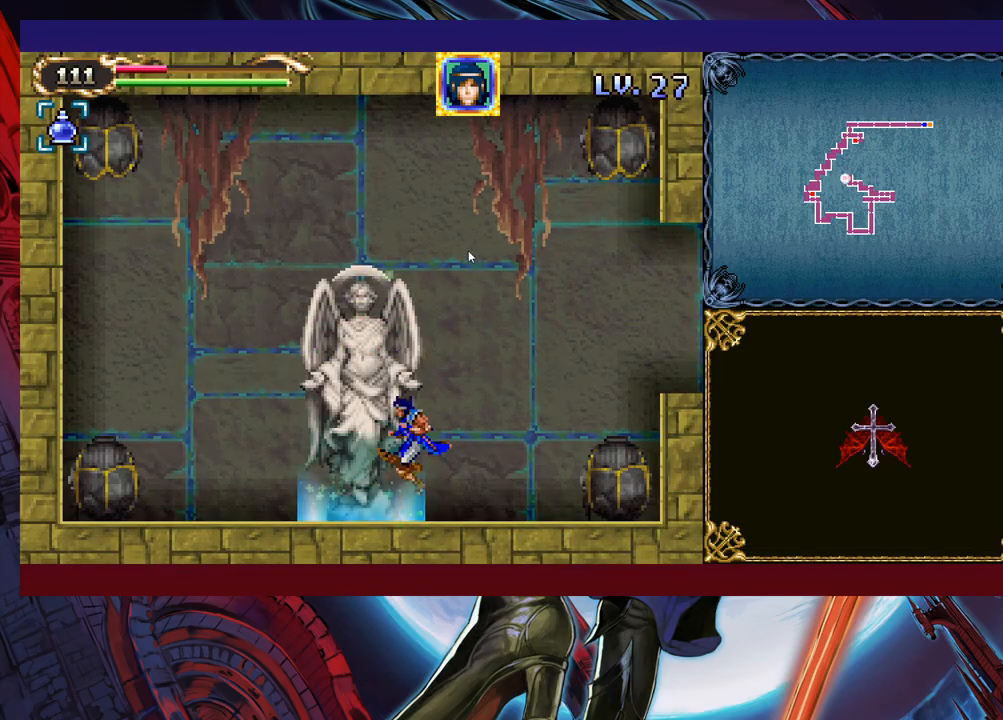
{"buttons": [], "left_stick": "center", "events": [[133, "left_stick", "up"], [233, "left_stick", "center"]]}
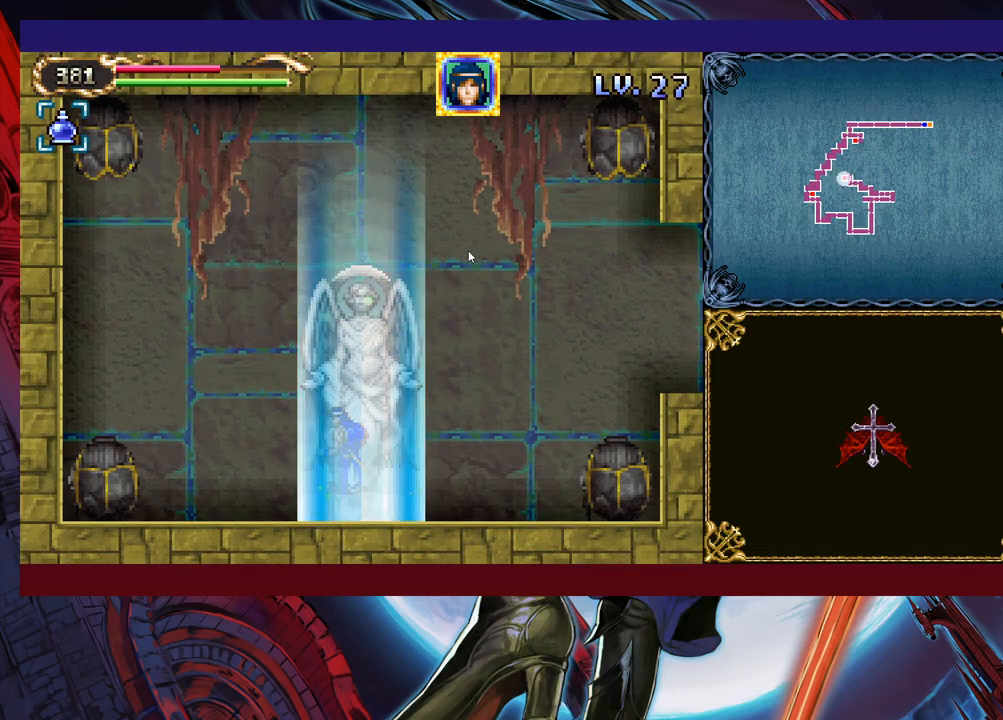
{"buttons": [], "left_stick": "center", "events": [[333, "left_stick", "left"], [383, "A", "down"], [433, "left_stick", "center"], [467, "A", "up"]]}
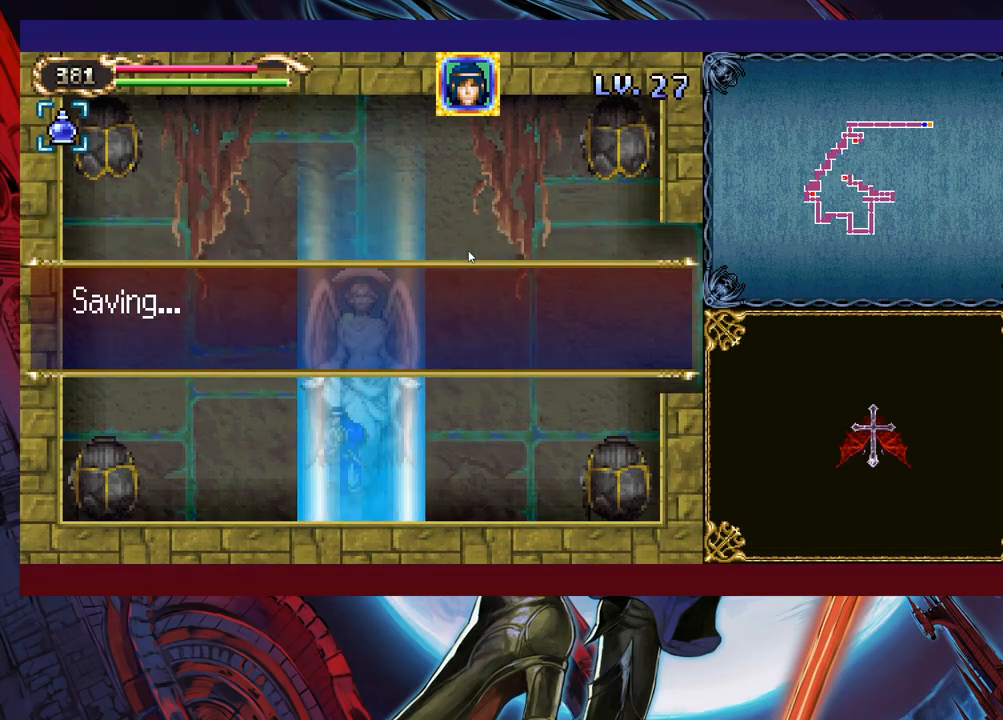
{"buttons": [], "left_stick": "center", "events": [[283, "A", "down"], [333, "A", "up"], [383, "A", "down"], [483, "A", "up"]]}
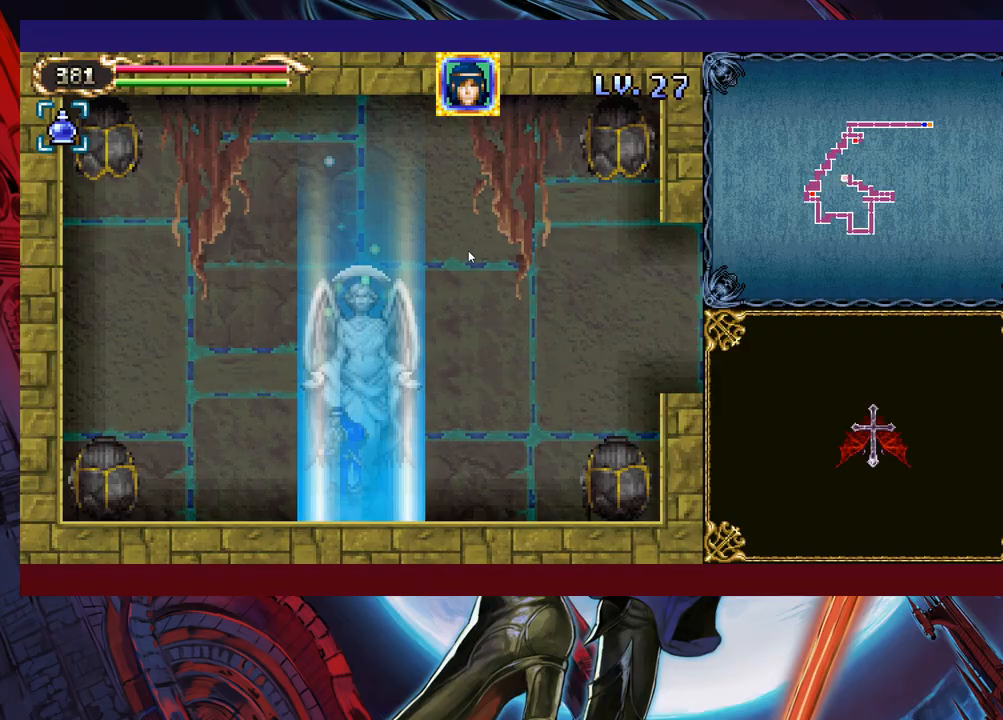
{"buttons": [], "left_stick": "center", "events": []}
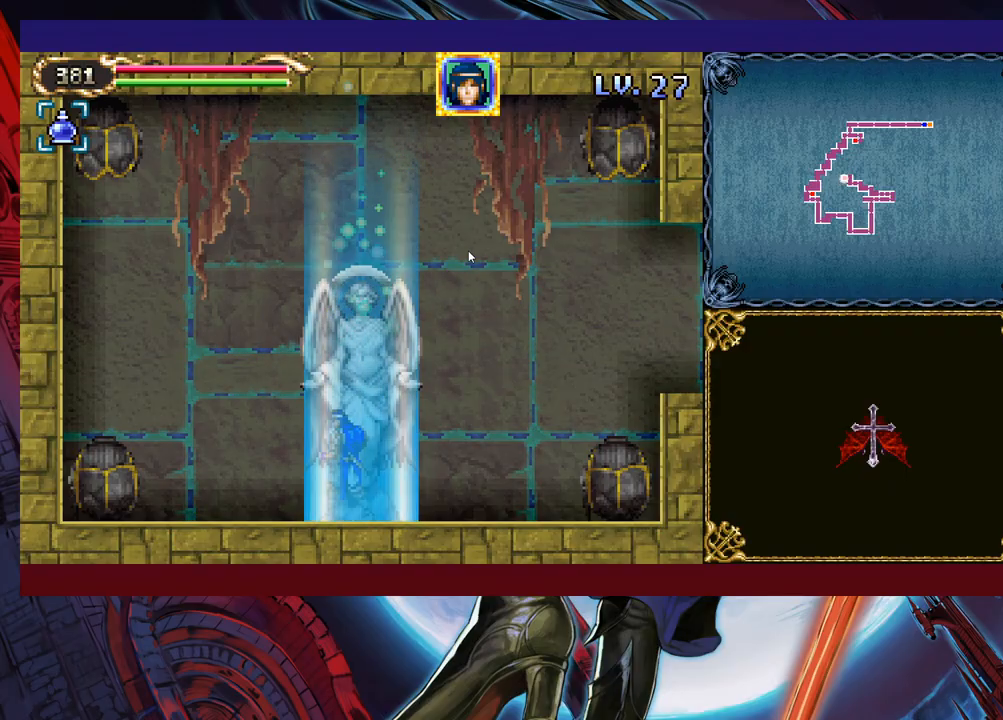
{"buttons": [], "left_stick": "right", "events": [[467, "left_stick", "right"]]}
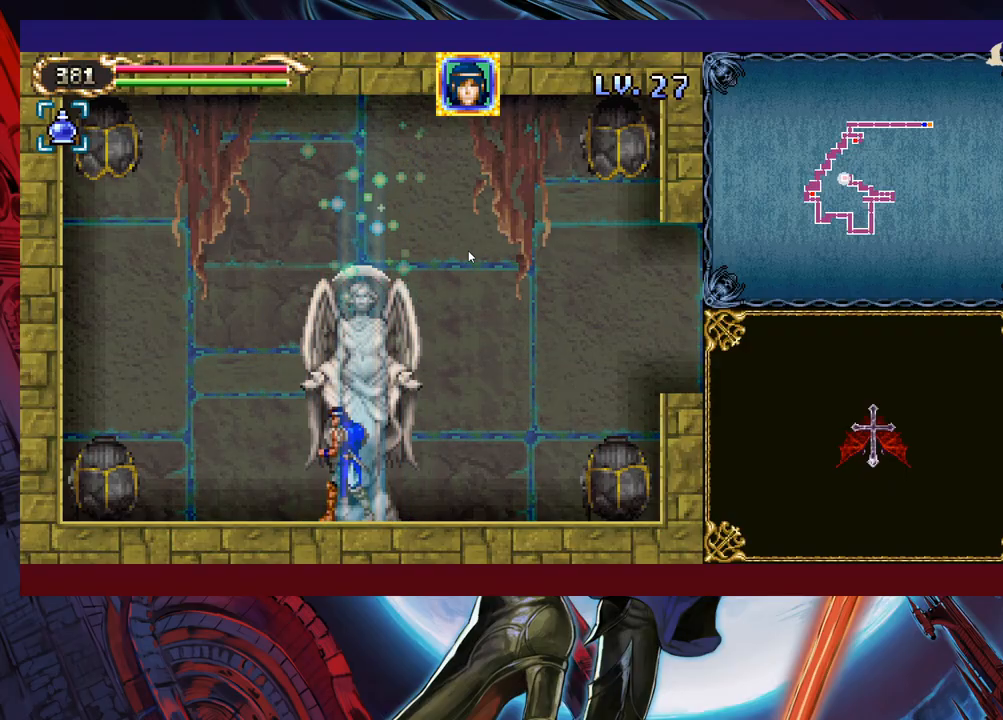
{"buttons": [], "left_stick": "right", "events": []}